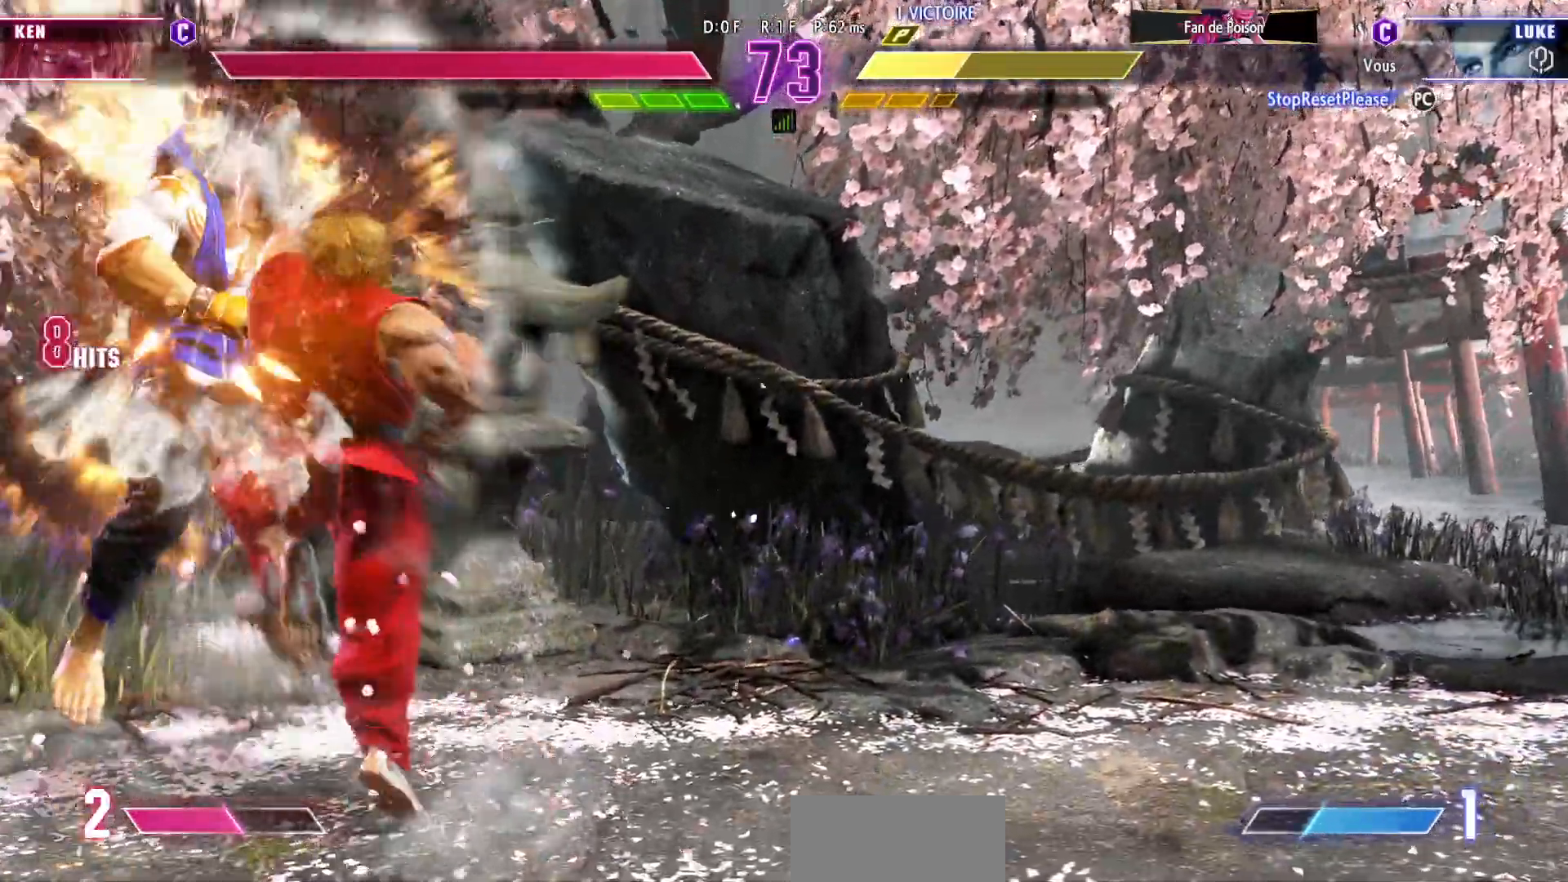
Gameplay with a controller (arcade stick); each line is a JSON object with the inputs held at the frame after it. "events" lists button and stick changes between this image and that frame as [ms after this image, input, new state], when the widget could be followed in between. Not read: L3 R3.
{"buttons": [], "left_stick": "down-left", "events": []}
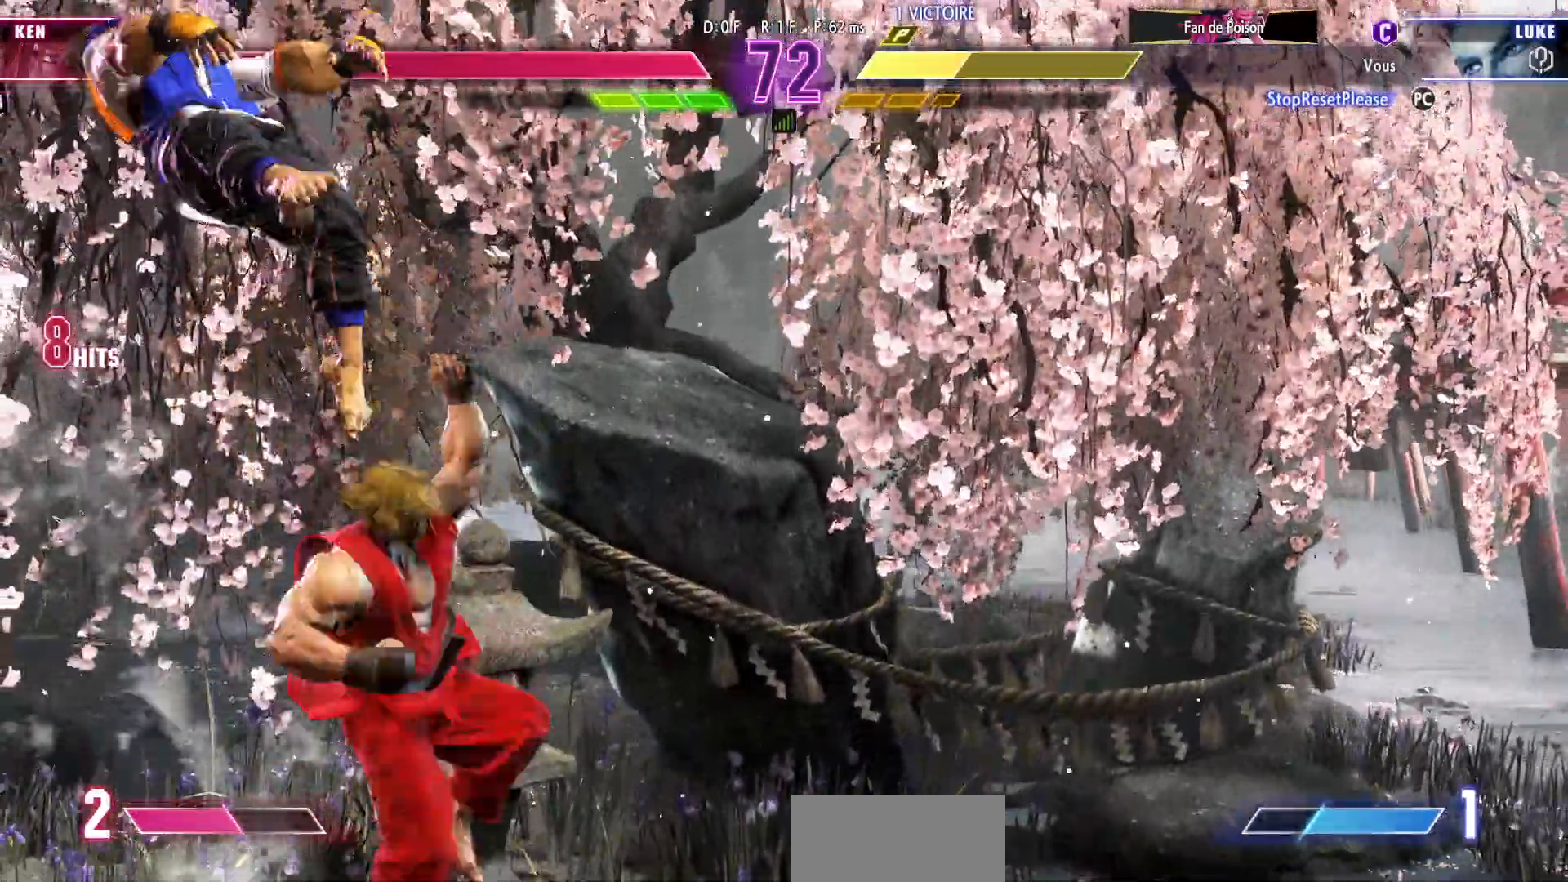
{"buttons": [], "left_stick": "down-left", "events": [[100, "SQUARE", "down"], [100, "TRIANGLE", "down"], [117, "R1", "down"], [167, "R1", "up"], [167, "SQUARE", "up"], [183, "TRIANGLE", "up"], [217, "TRIANGLE", "down"], [233, "R1", "down"], [233, "SQUARE", "down"], [300, "R1", "up"], [317, "SQUARE", "up"], [317, "TRIANGLE", "up"]]}
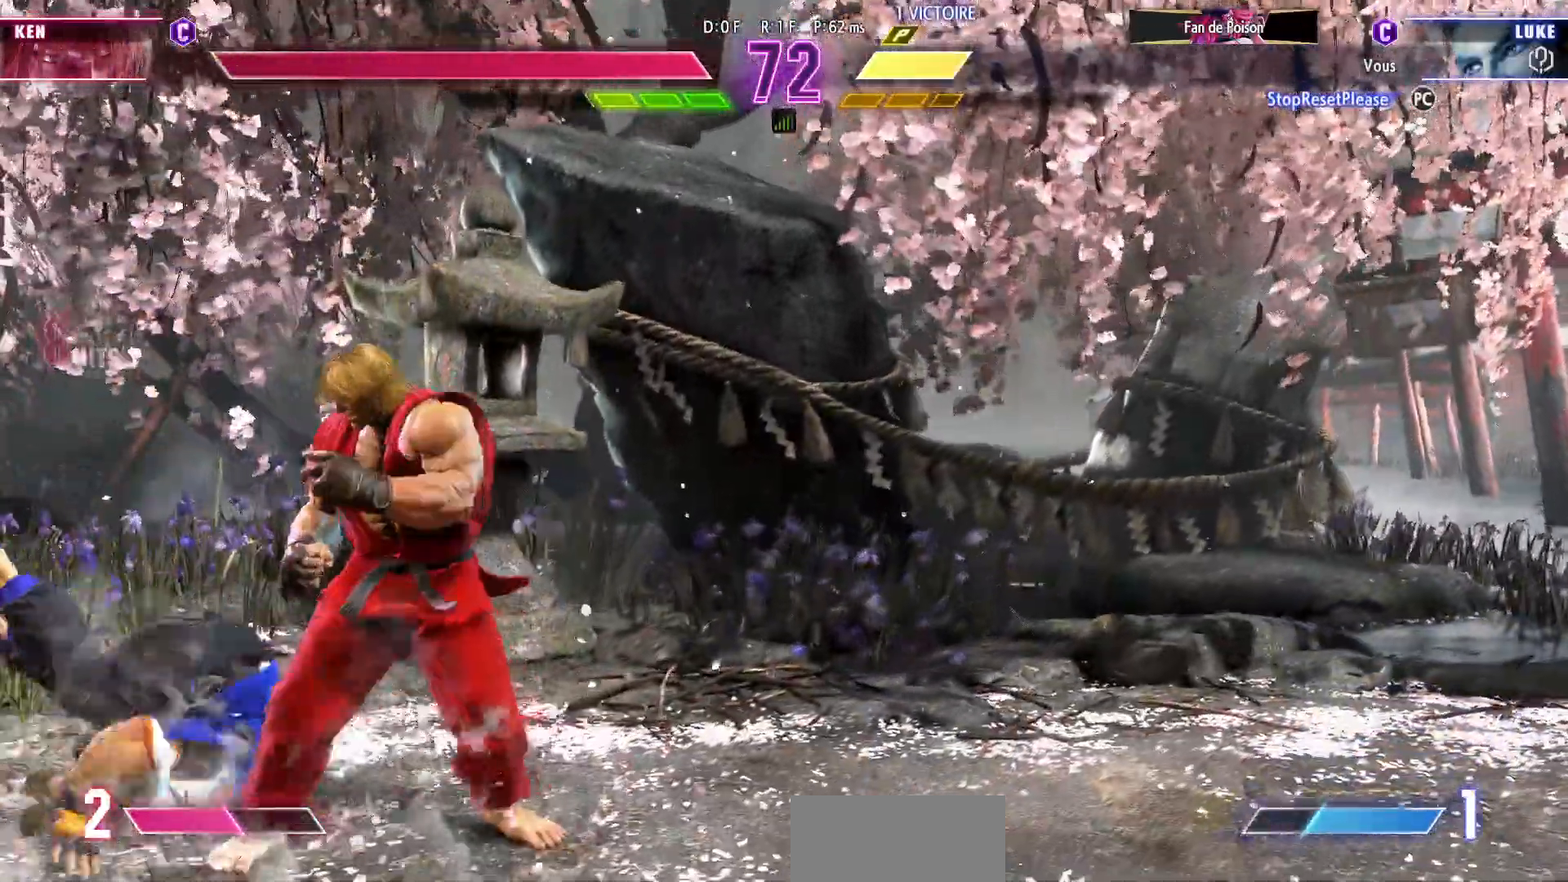
{"buttons": [], "left_stick": "down-left", "events": []}
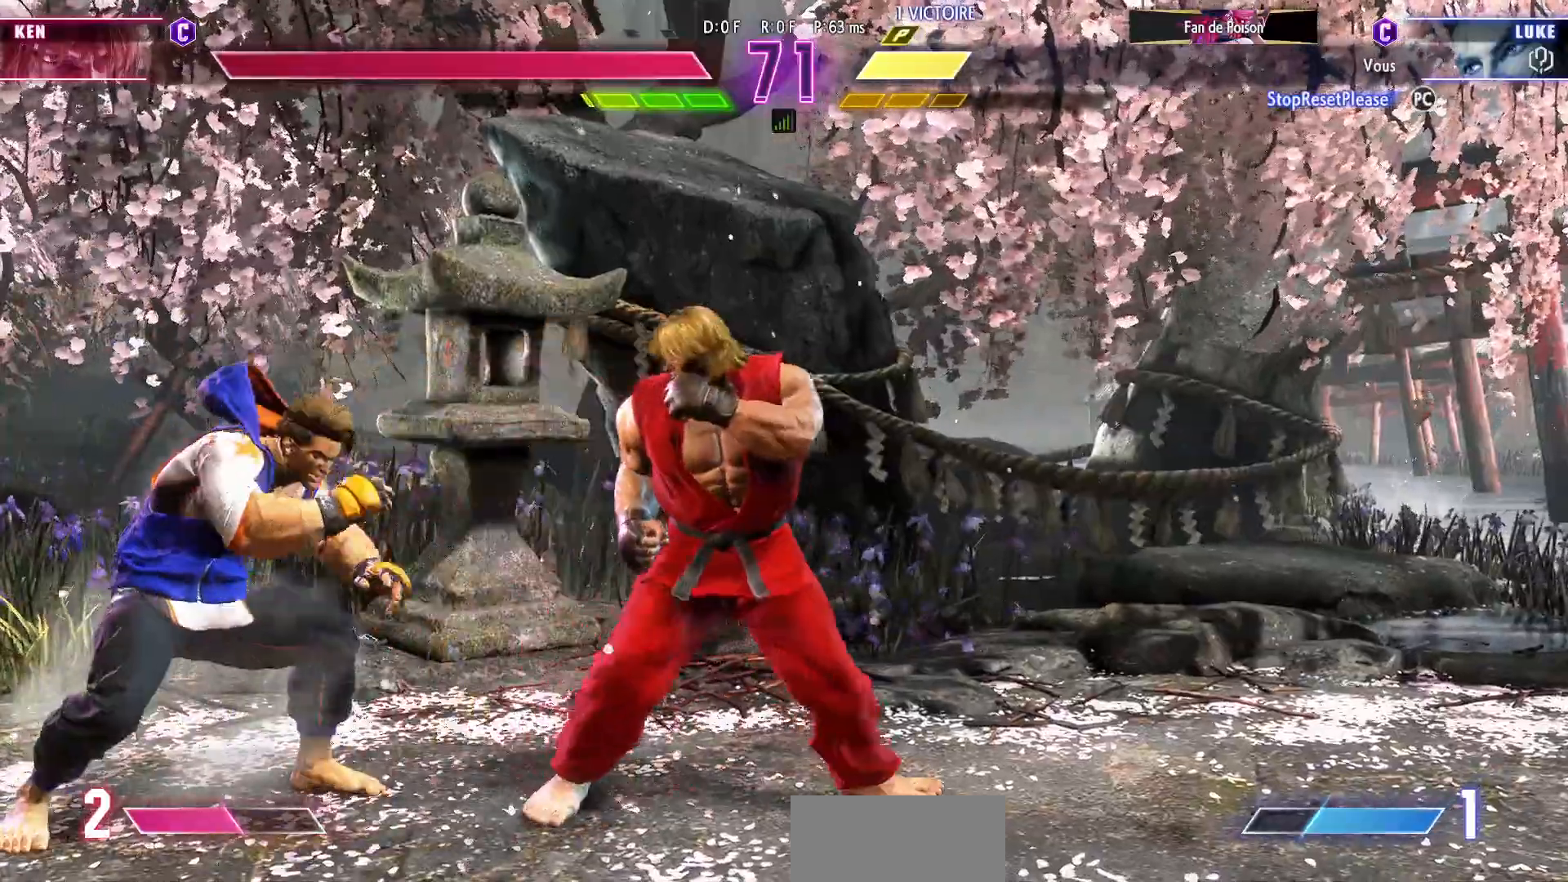
{"buttons": [], "left_stick": "down-left", "events": []}
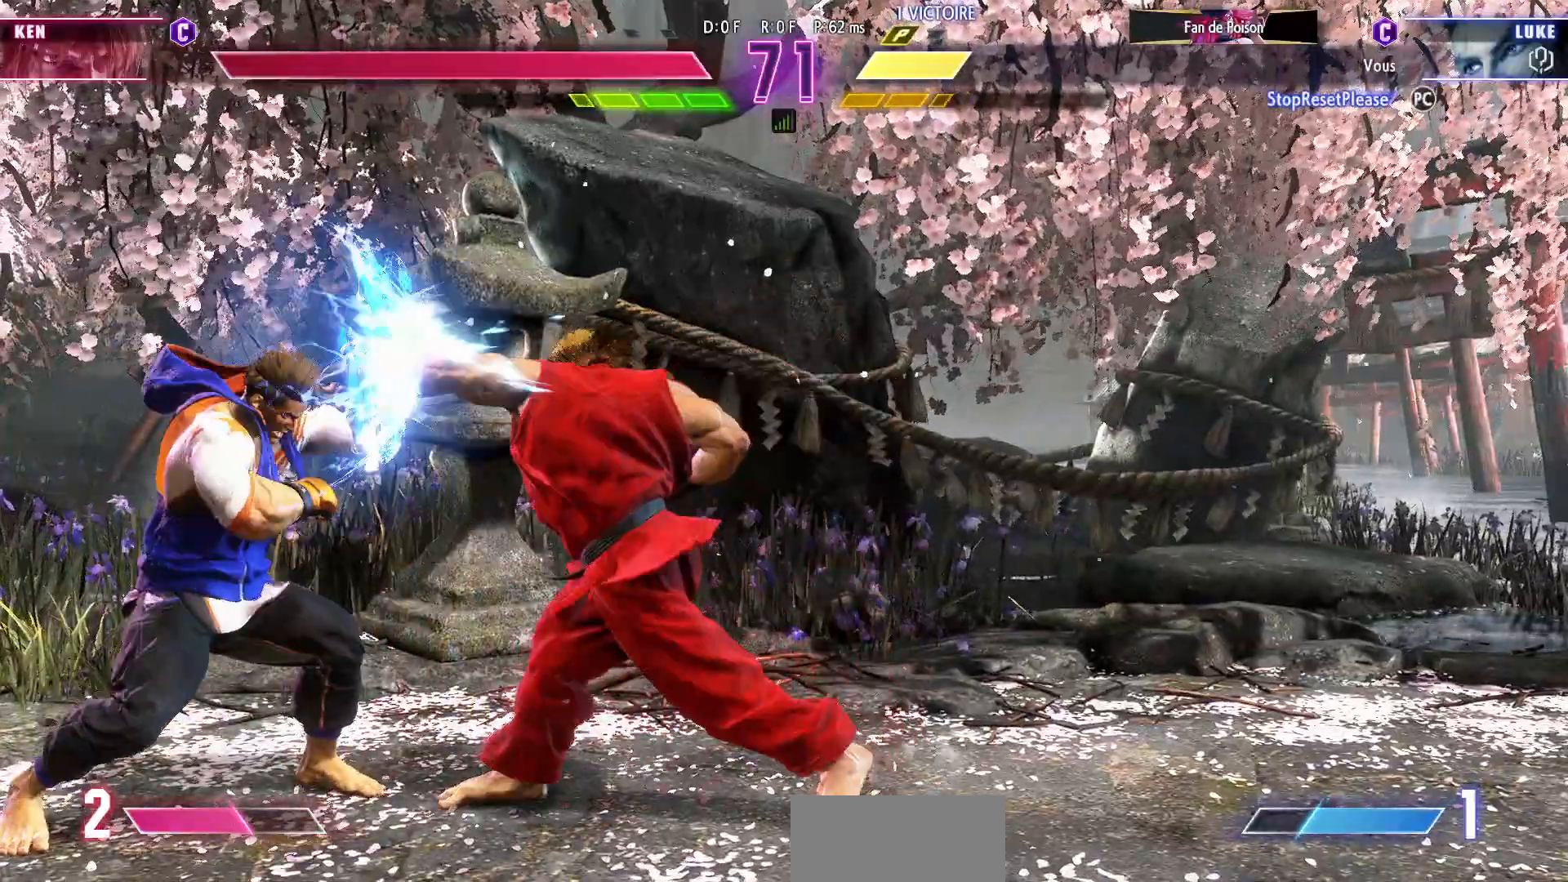
{"buttons": [], "left_stick": "down-left", "events": [[33, "CROSS", "down"], [33, "SQUARE", "down"], [150, "CROSS", "up"], [167, "SQUARE", "up"]]}
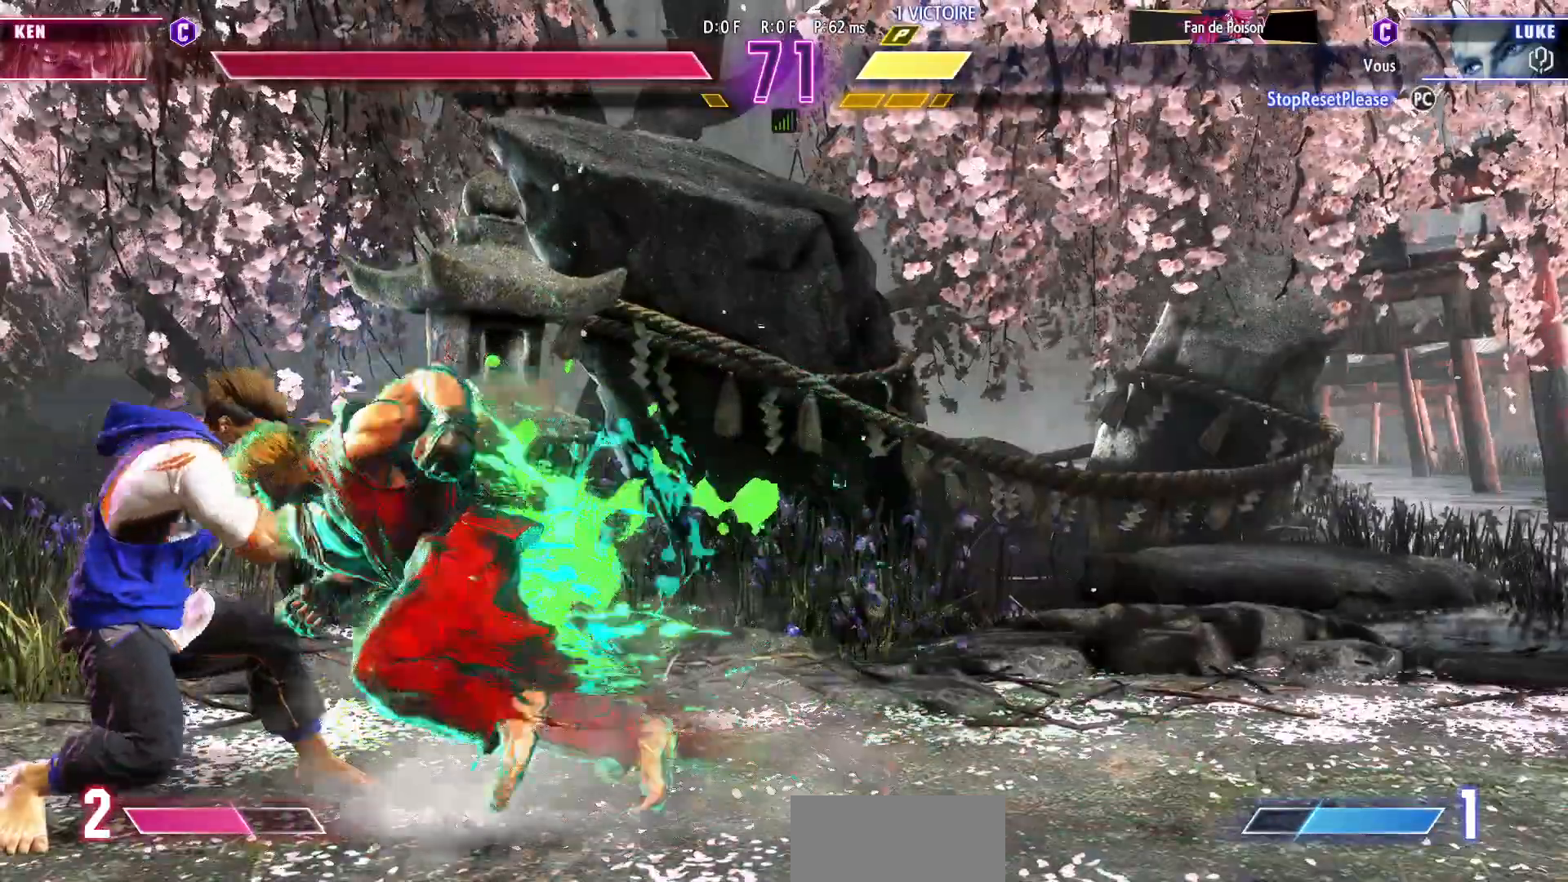
{"buttons": ["CROSS", "SQUARE"], "left_stick": "down-left", "events": [[100, "CROSS", "down"], [100, "SQUARE", "down"], [233, "CROSS", "up"], [233, "SQUARE", "up"], [500, "CROSS", "down"], [500, "SQUARE", "down"]]}
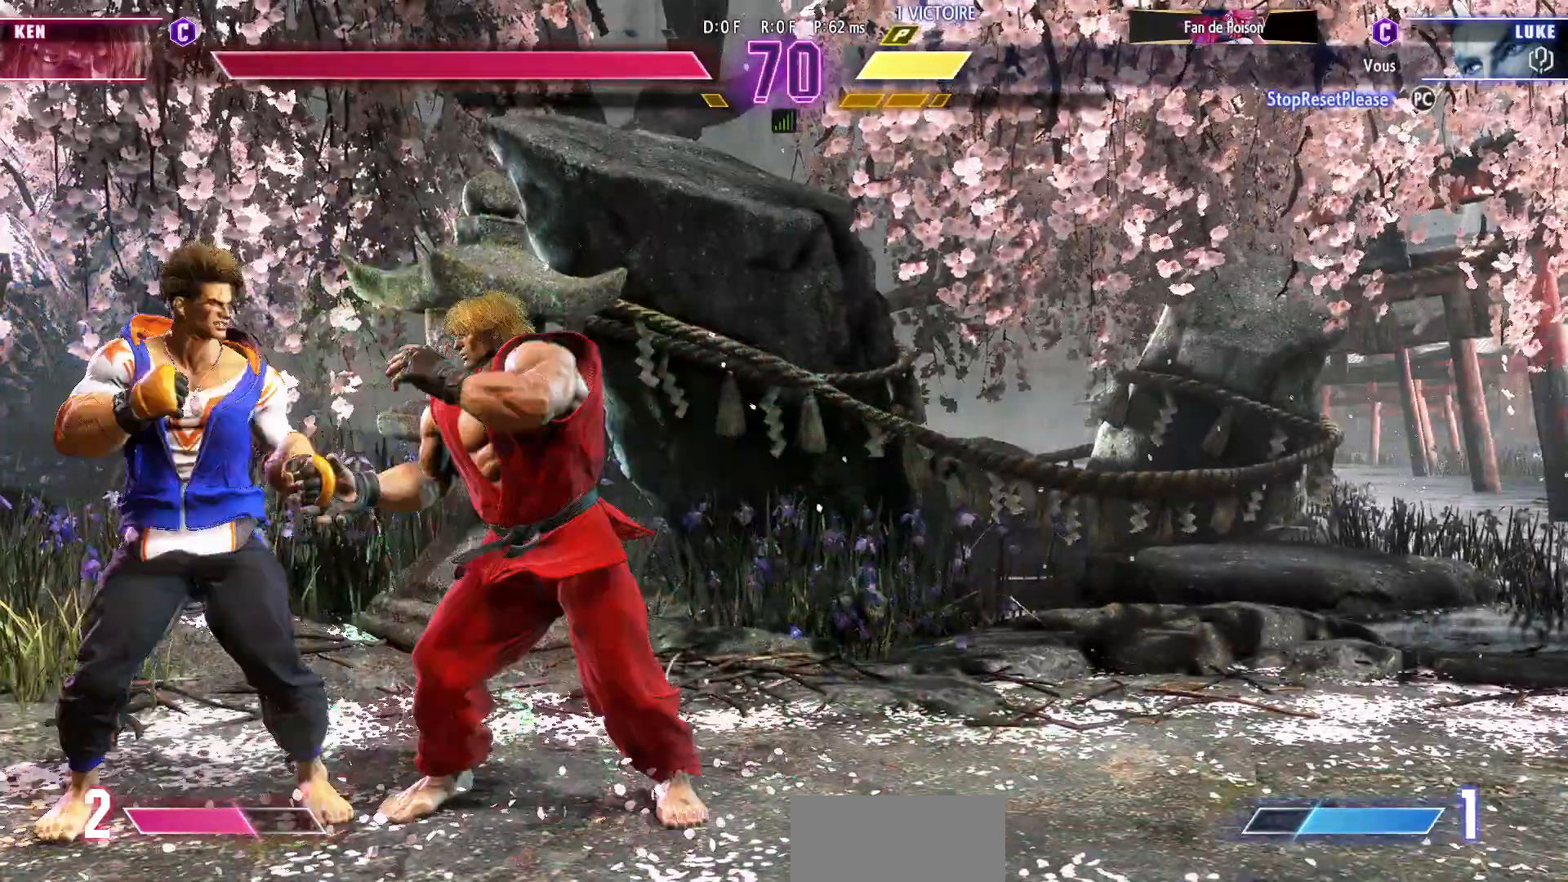
{"buttons": [], "left_stick": "down-left", "events": [[117, "CROSS", "up"], [133, "SQUARE", "up"]]}
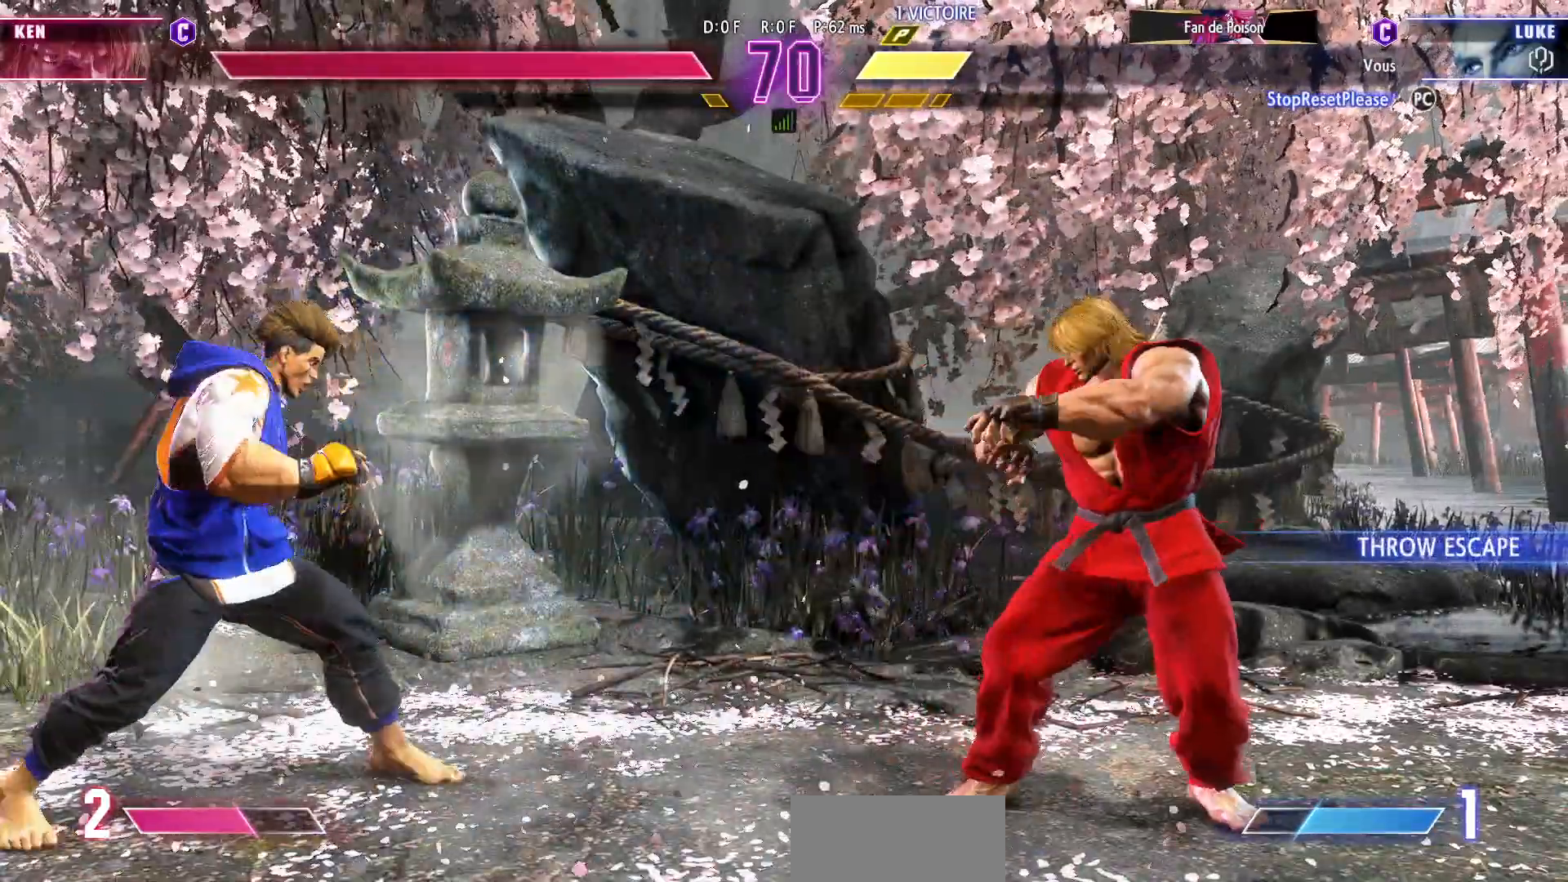
{"buttons": [], "left_stick": "down-left", "events": []}
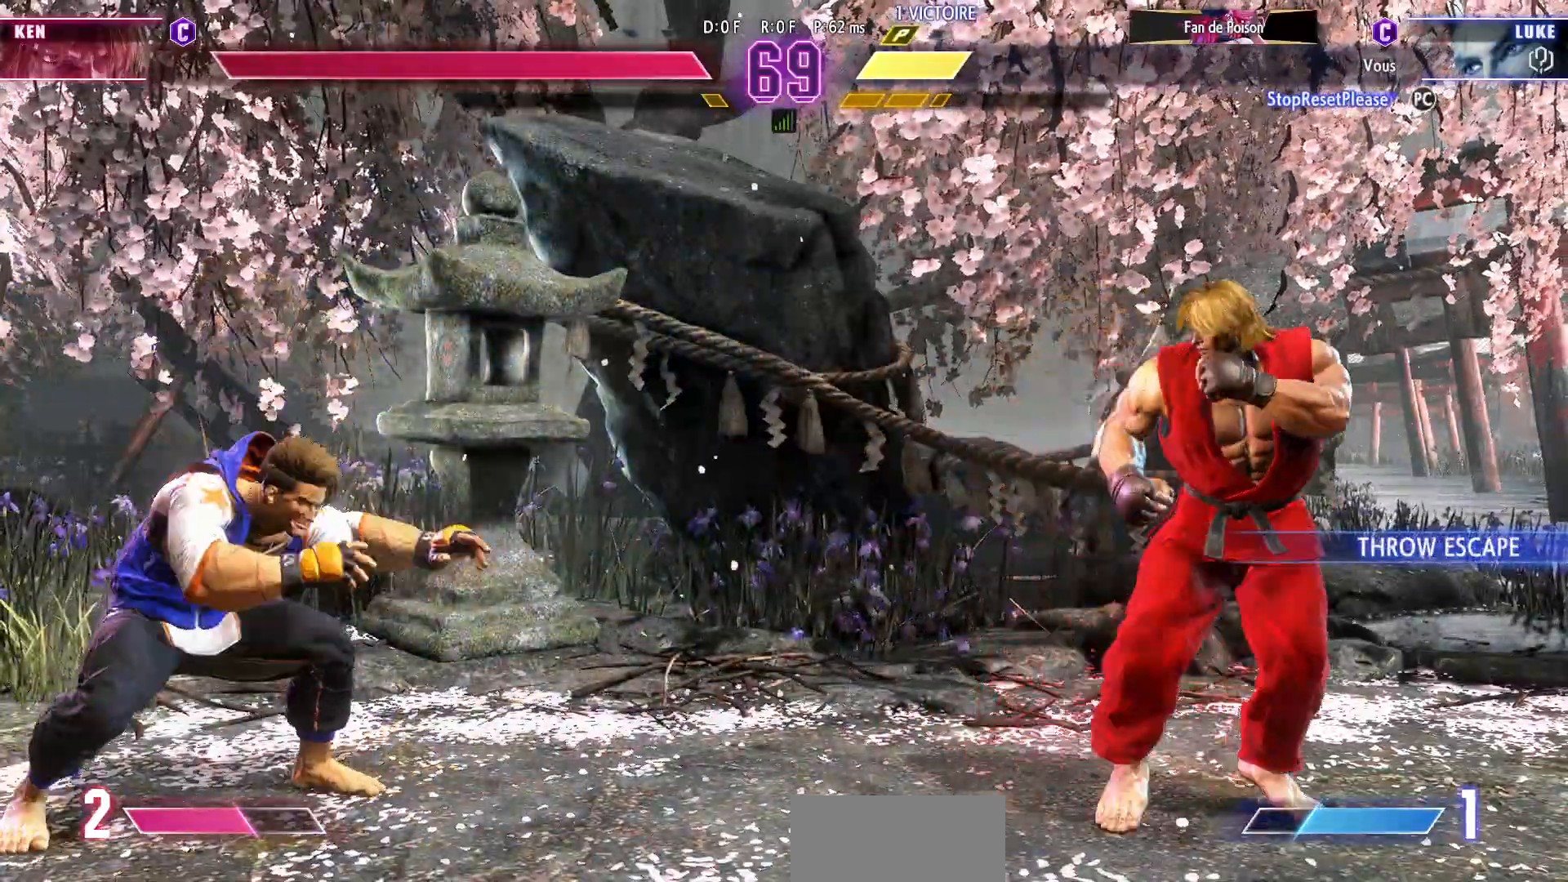
{"buttons": [], "left_stick": "center", "events": [[250, "left_stick", "down-right"], [300, "R1", "down"], [367, "left_stick", "center"], [400, "R1", "up"]]}
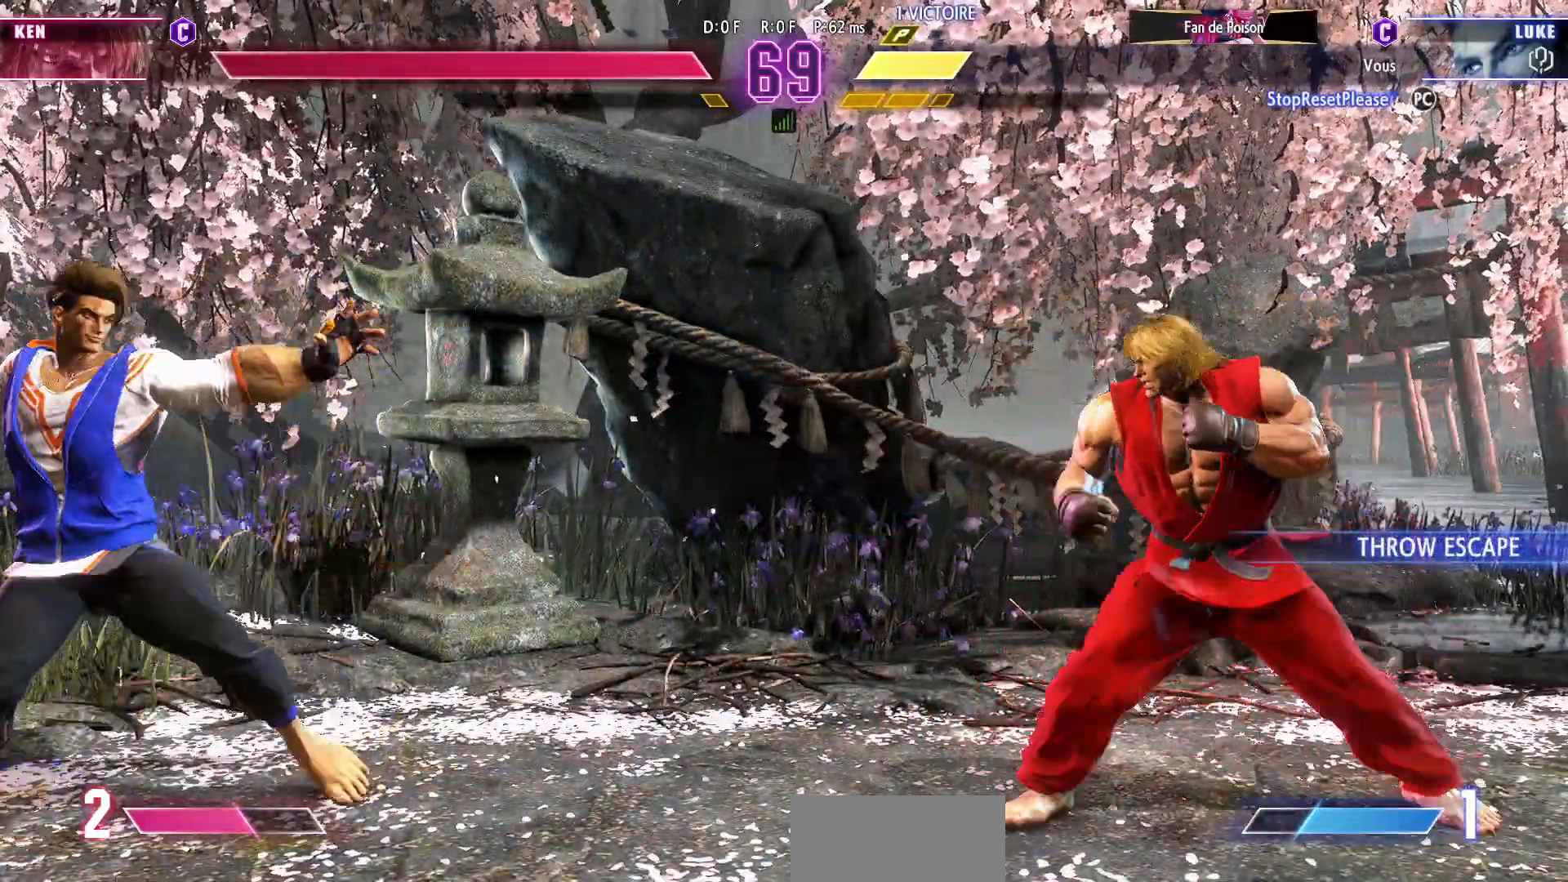
{"buttons": [], "left_stick": "right", "events": [[167, "left_stick", "left"], [433, "left_stick", "right"]]}
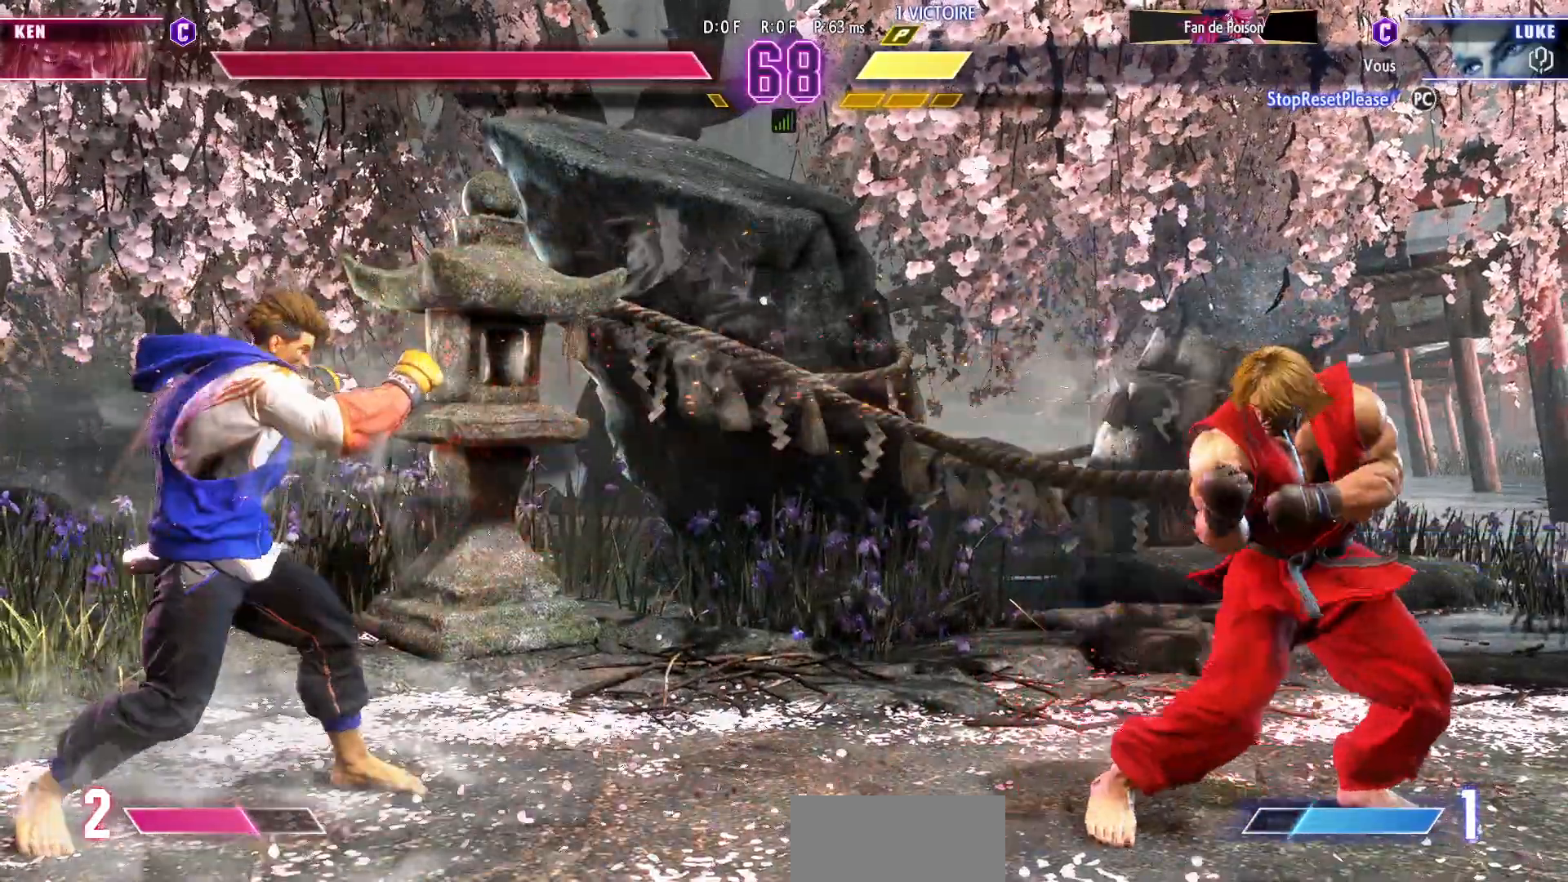
{"buttons": [], "left_stick": "center", "events": [[17, "left_stick", "center"], [33, "CIRCLE", "down"], [33, "TRIANGLE", "down"], [83, "left_stick", "right"], [200, "left_stick", "center"], [250, "CIRCLE", "up"], [267, "TRIANGLE", "up"]]}